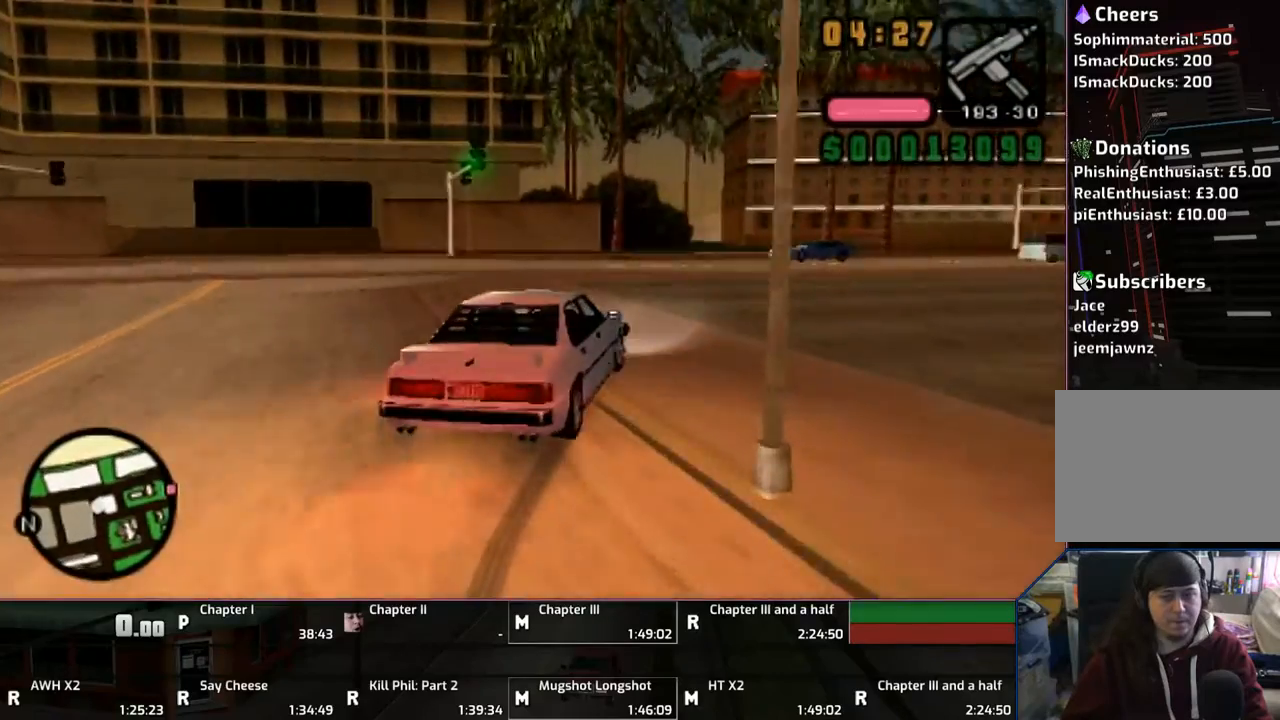
Gameplay with a controller (PlayStation layout); each line is a JSON object with the inputs held at the frame after it. "events" lists button and stick changes between this image and that frame as [ms after this image, input, new state], when the widget could be followed in between. Not read: L2 L3 R2 R3.
{"buttons": ["CROSS"], "left_stick": "right", "right_stick": "center", "events": []}
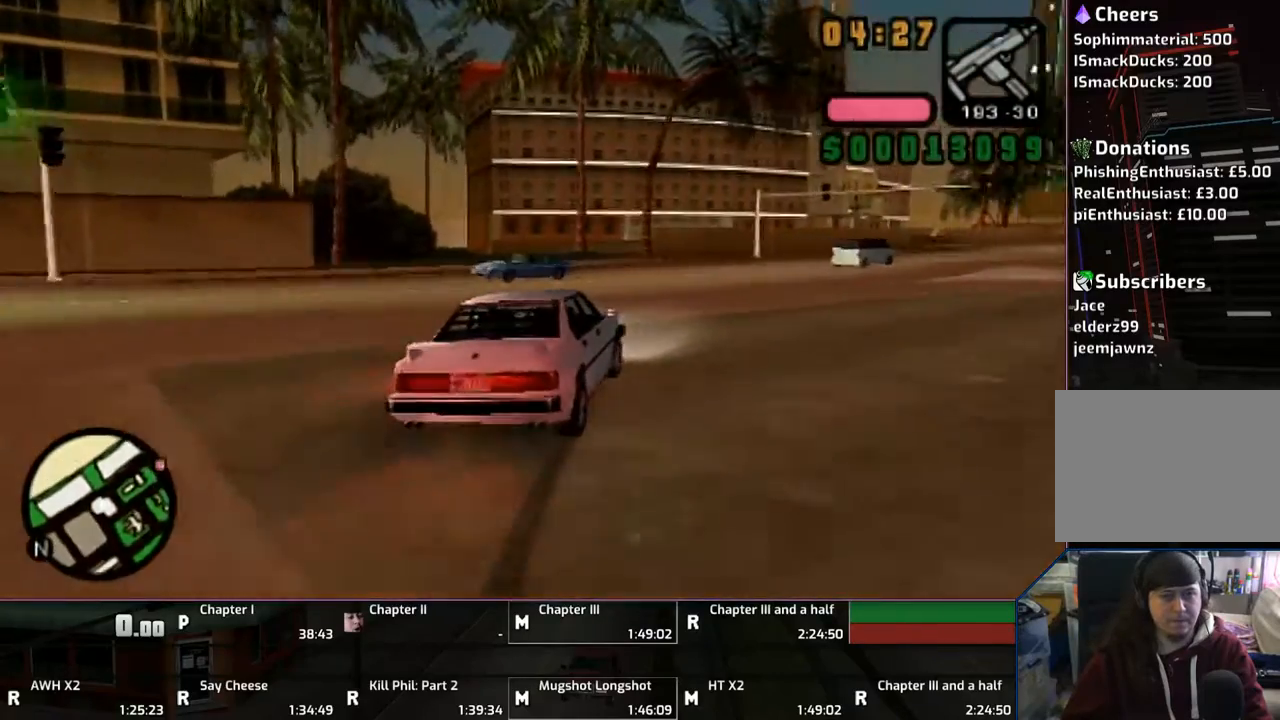
{"buttons": ["CROSS"], "left_stick": "right", "right_stick": "center", "events": []}
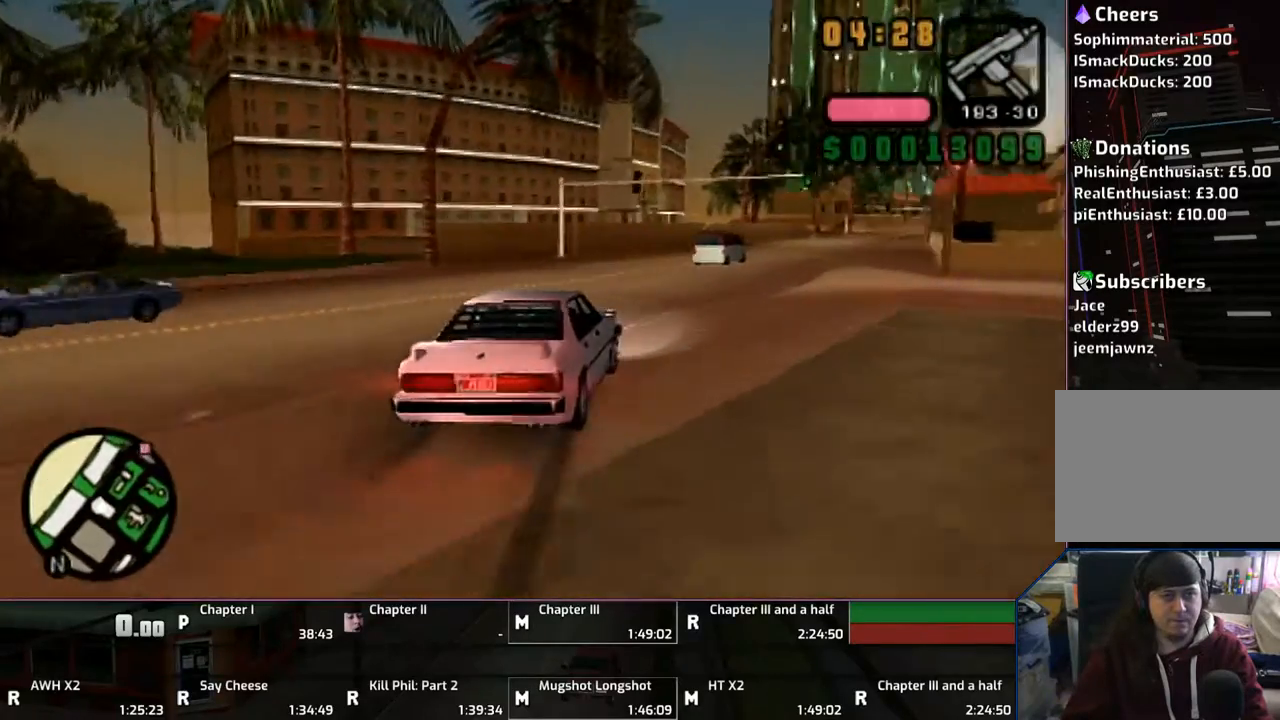
{"buttons": ["CROSS"], "left_stick": "up-left", "right_stick": "center", "events": [[417, "left_stick", "up-left"]]}
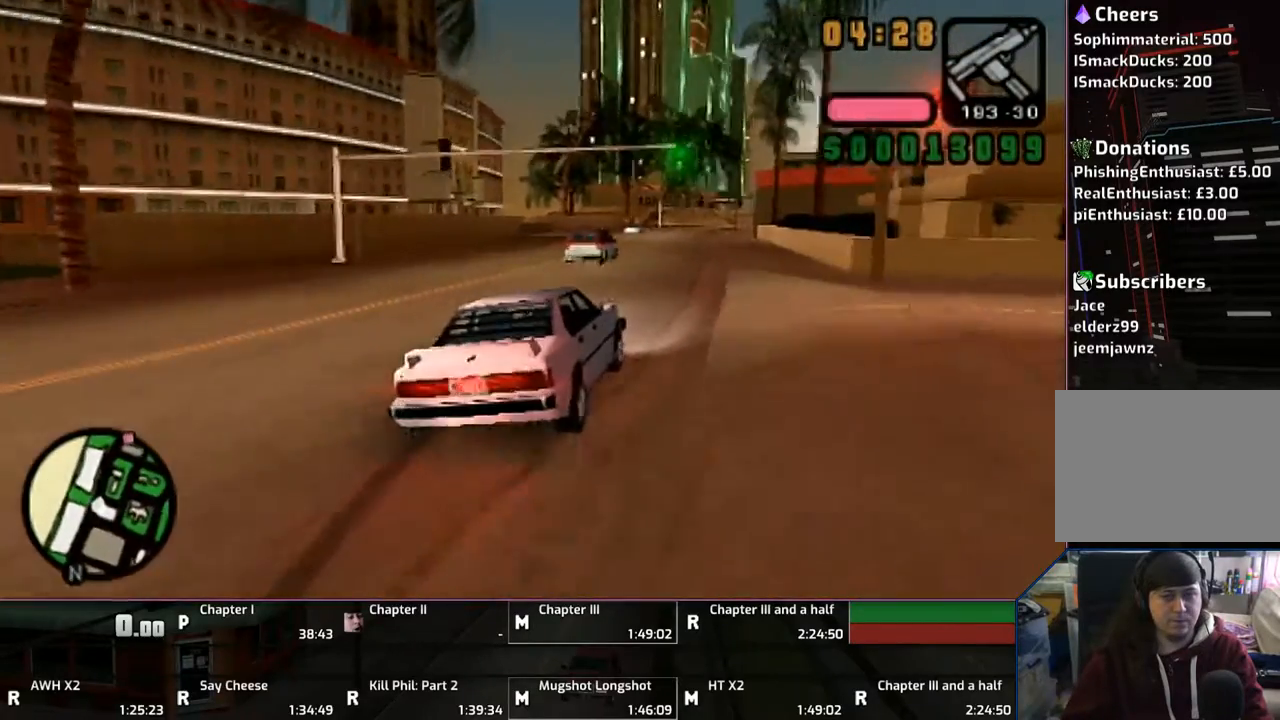
{"buttons": ["CROSS"], "left_stick": "up-left", "right_stick": "center", "events": [[100, "left_stick", "right"], [300, "left_stick", "center"], [500, "left_stick", "up-left"]]}
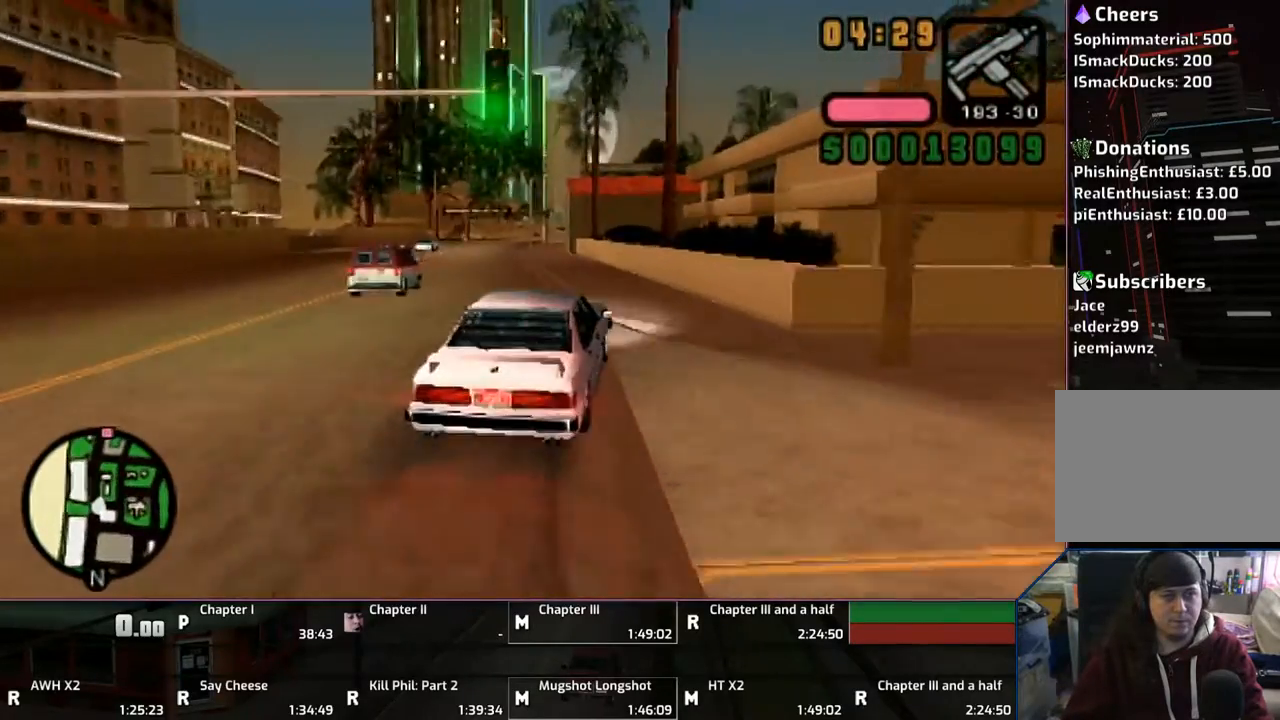
{"buttons": ["CROSS"], "left_stick": "up-left", "right_stick": "center", "events": []}
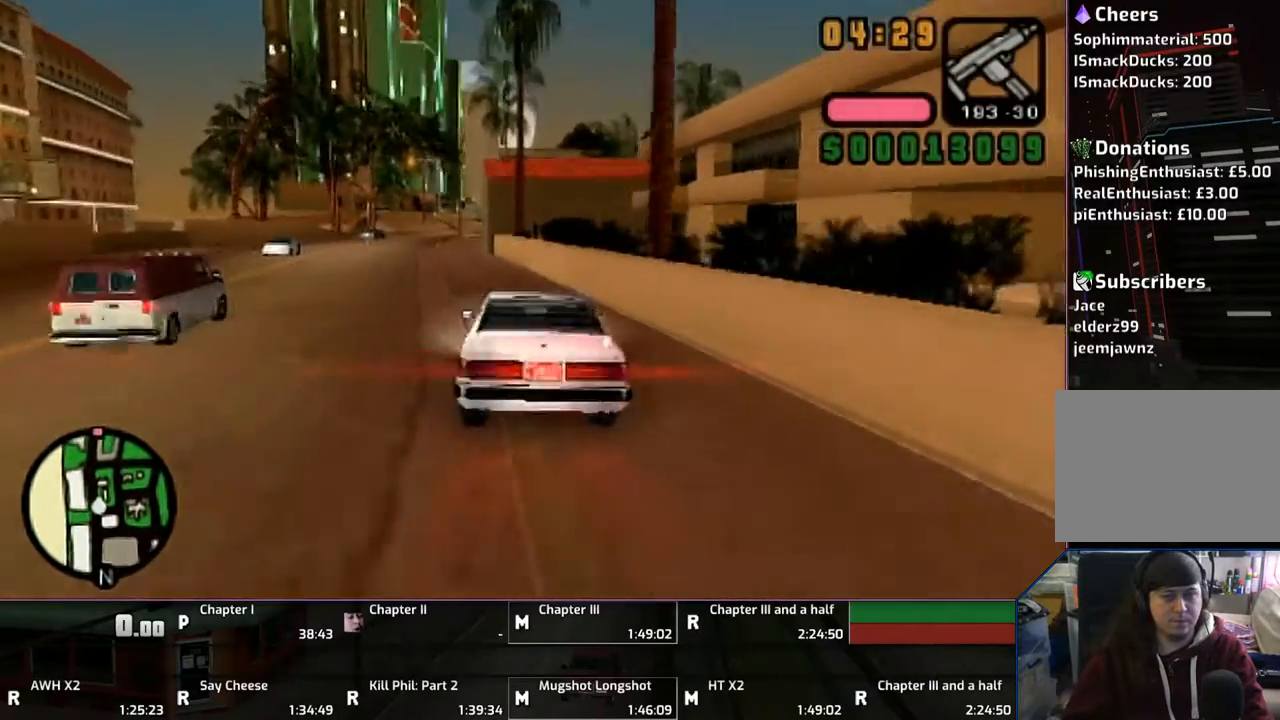
{"buttons": ["CROSS"], "left_stick": "down-right", "right_stick": "center", "events": [[100, "left_stick", "center"], [200, "left_stick", "up-left"], [300, "left_stick", "center"], [483, "left_stick", "down-right"]]}
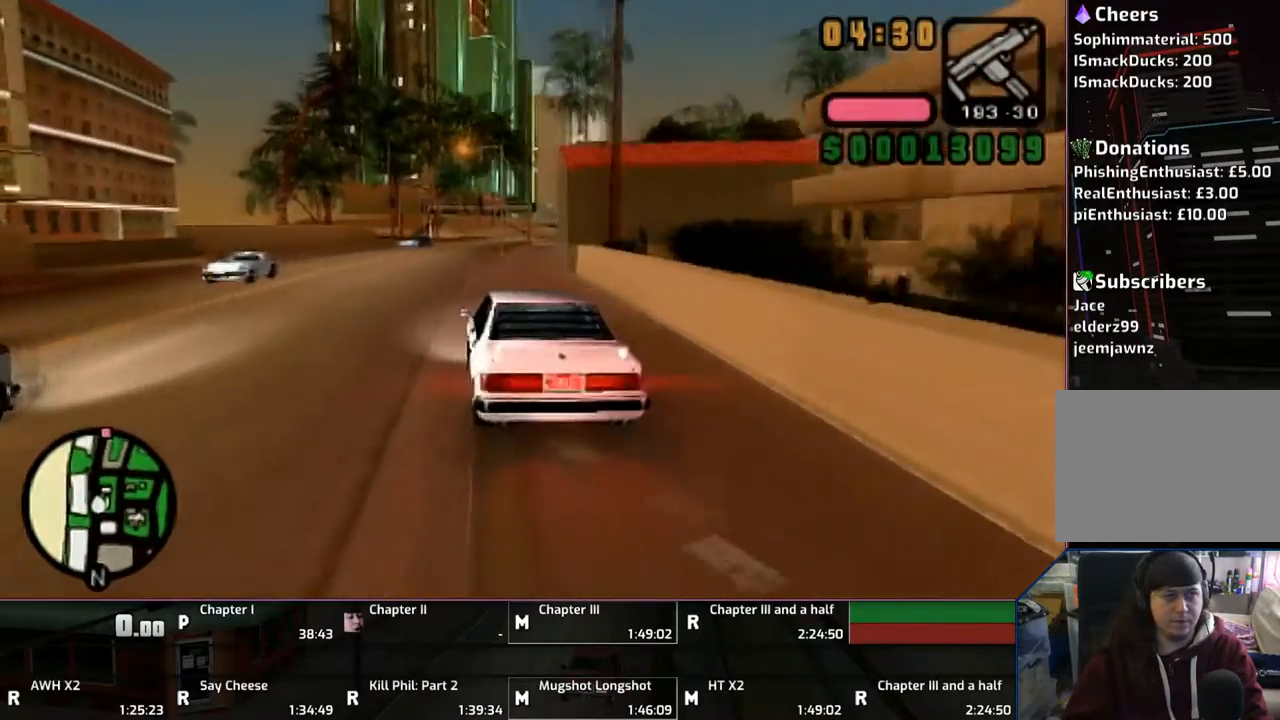
{"buttons": ["CROSS"], "left_stick": "center", "right_stick": "center", "events": [[200, "left_stick", "up-left"], [400, "left_stick", "center"]]}
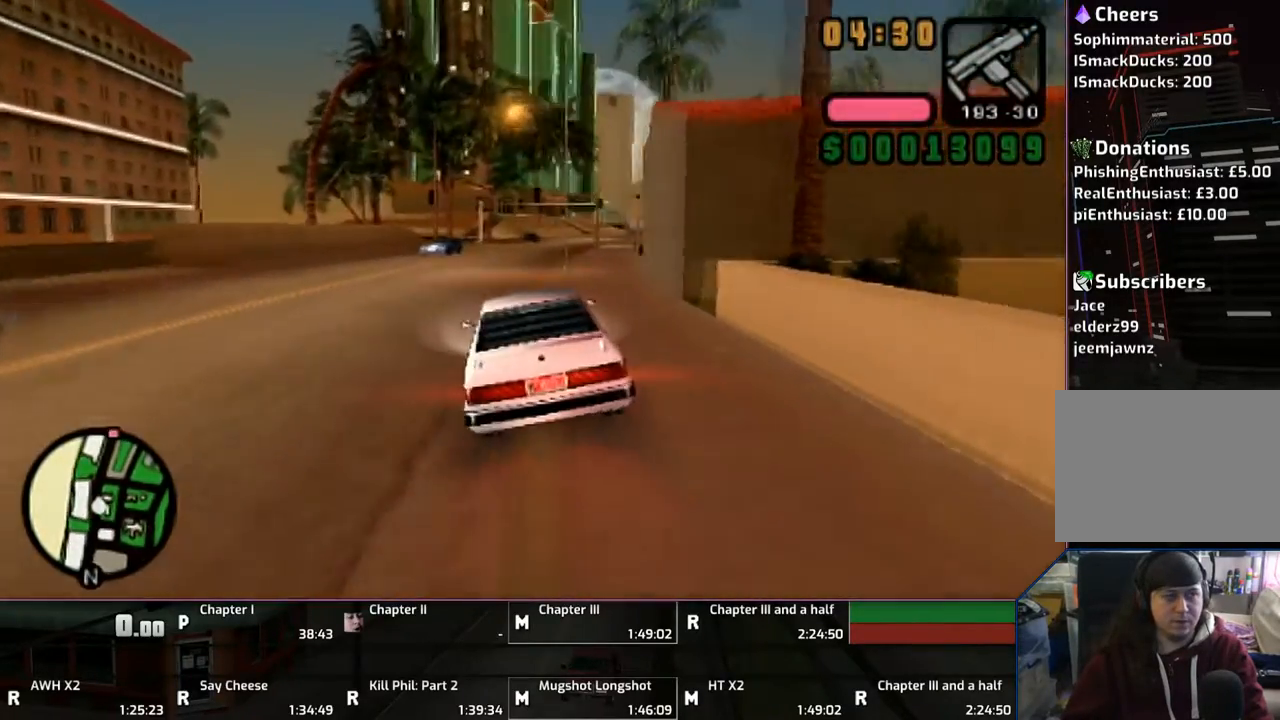
{"buttons": ["CROSS"], "left_stick": "center", "right_stick": "center", "events": [[100, "left_stick", "right"], [200, "left_stick", "center"], [383, "left_stick", "right"], [500, "left_stick", "center"]]}
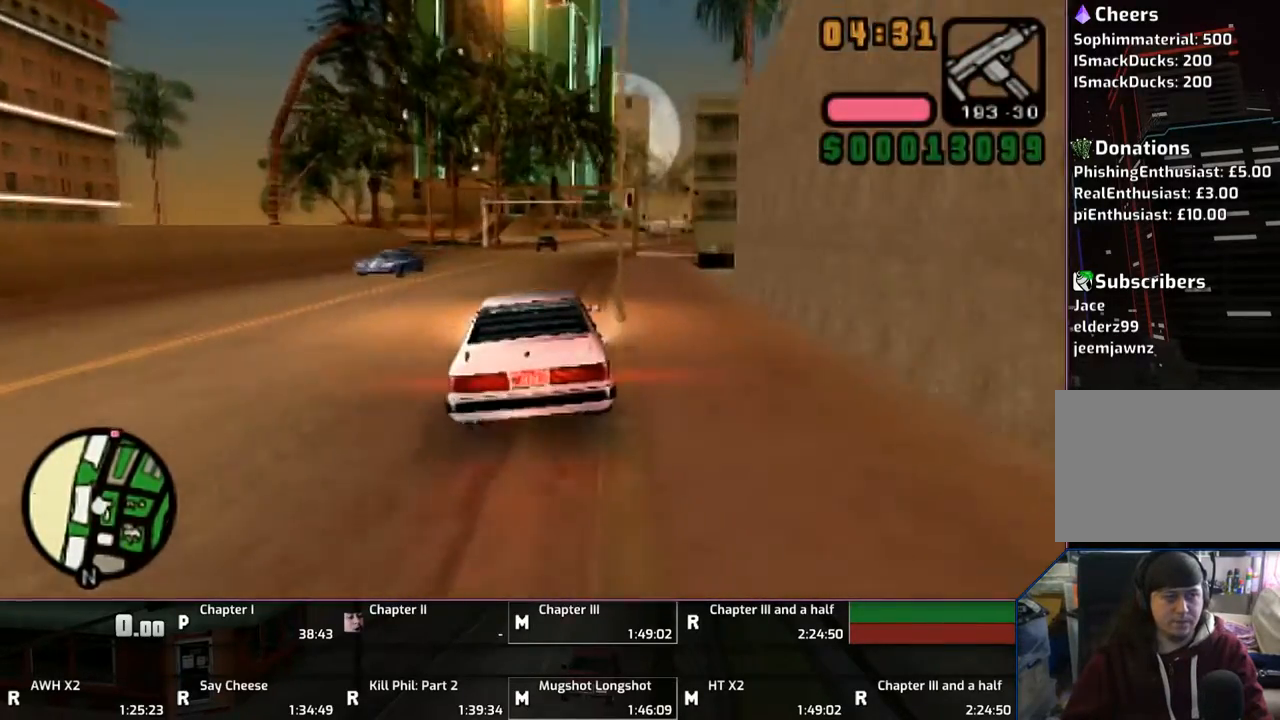
{"buttons": ["CROSS"], "left_stick": "center", "right_stick": "center", "events": [[200, "left_stick", "right"], [400, "left_stick", "center"]]}
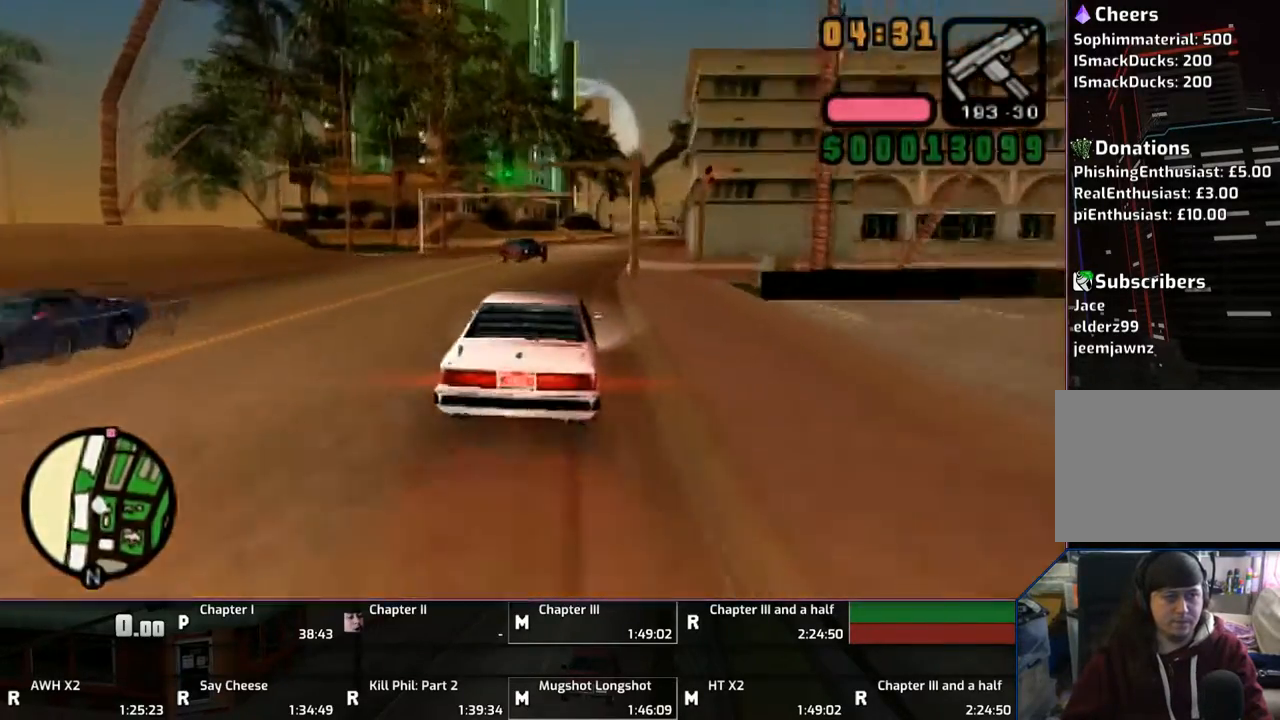
{"buttons": ["CROSS"], "left_stick": "left", "right_stick": "center", "events": [[100, "left_stick", "right"], [200, "left_stick", "left"]]}
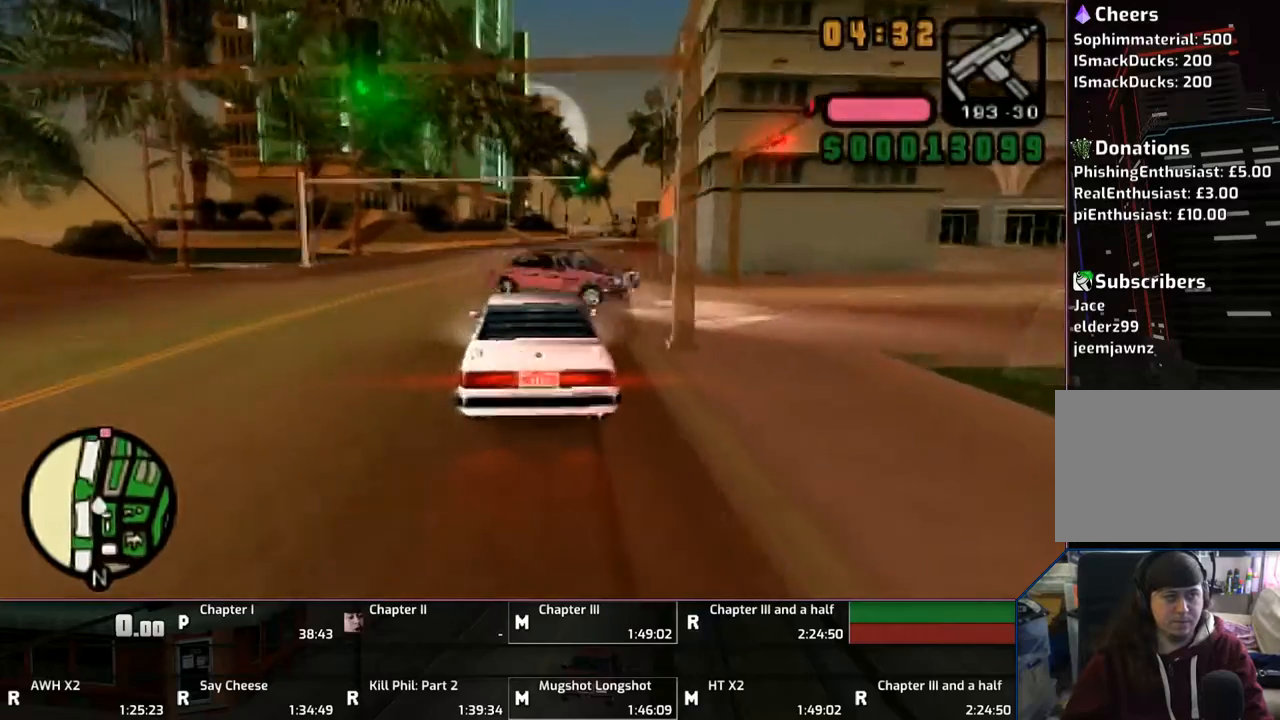
{"buttons": ["CROSS"], "left_stick": "center", "right_stick": "center", "events": [[83, "left_stick", "right"], [500, "left_stick", "center"]]}
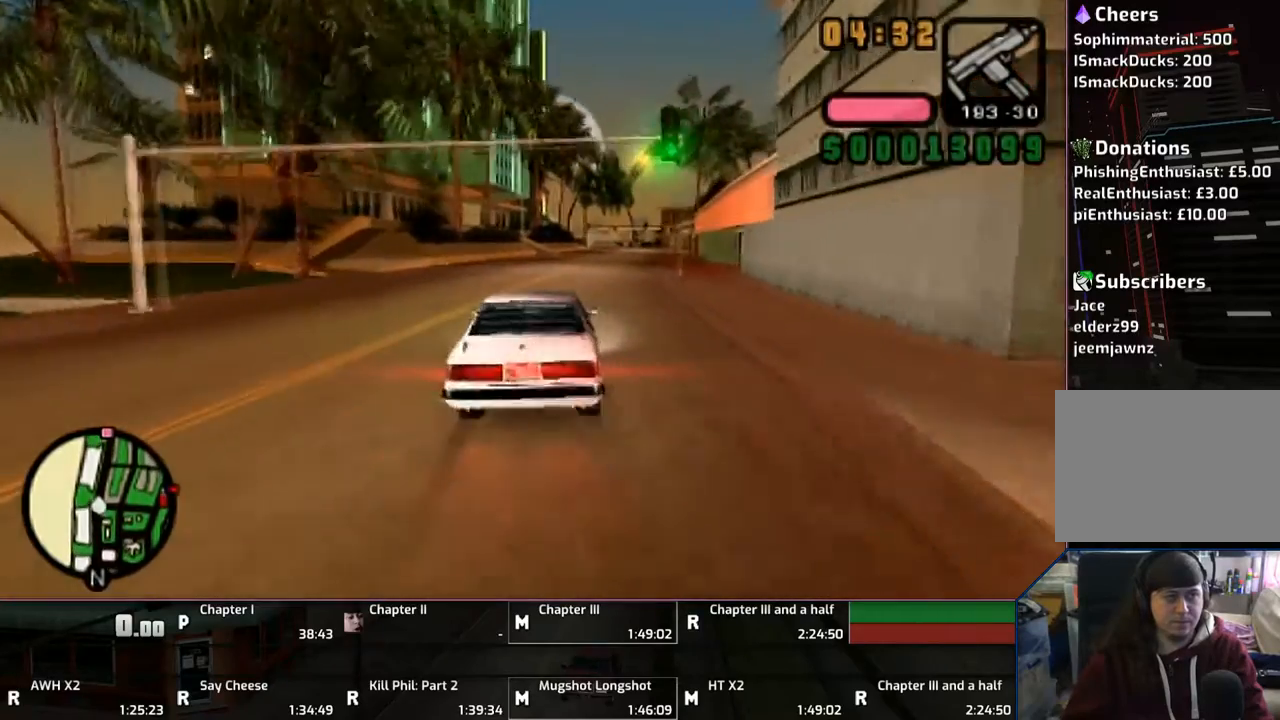
{"buttons": ["CROSS"], "left_stick": "right", "right_stick": "center", "events": [[233, "left_stick", "left"], [400, "left_stick", "right"]]}
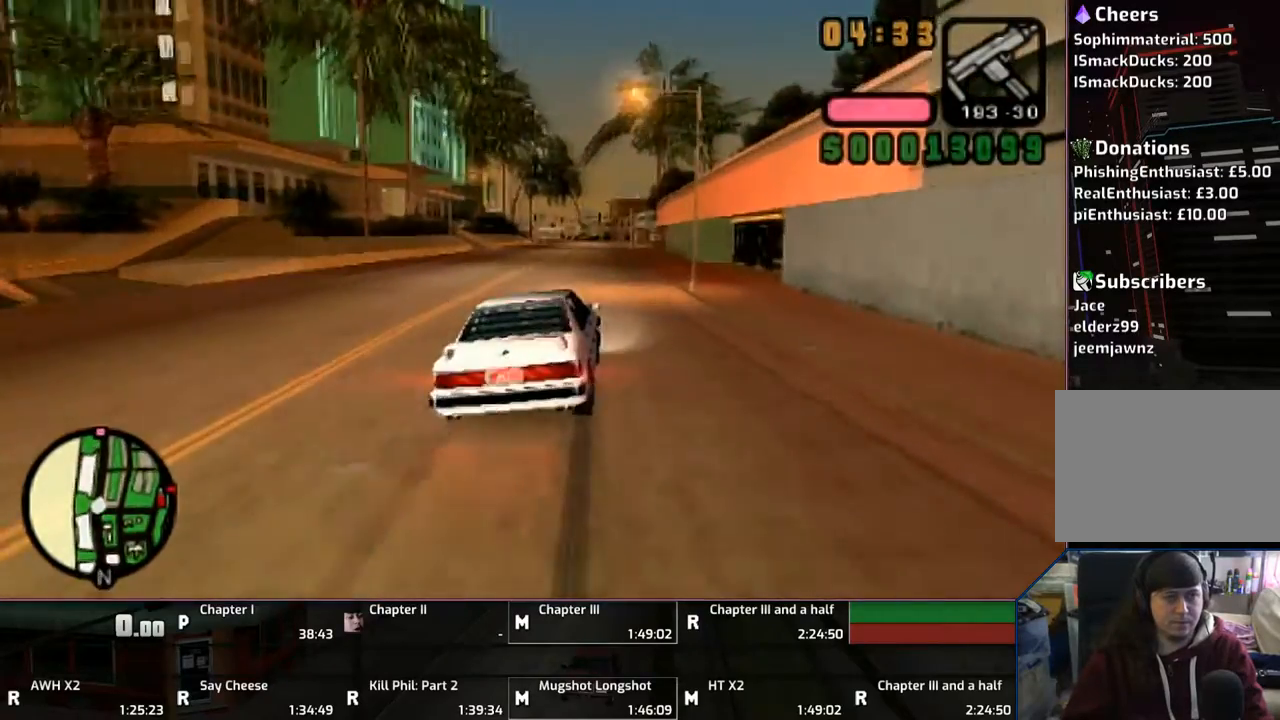
{"buttons": ["CROSS"], "left_stick": "left", "right_stick": "center", "events": [[67, "left_stick", "center"], [267, "left_stick", "up-left"], [383, "left_stick", "left"]]}
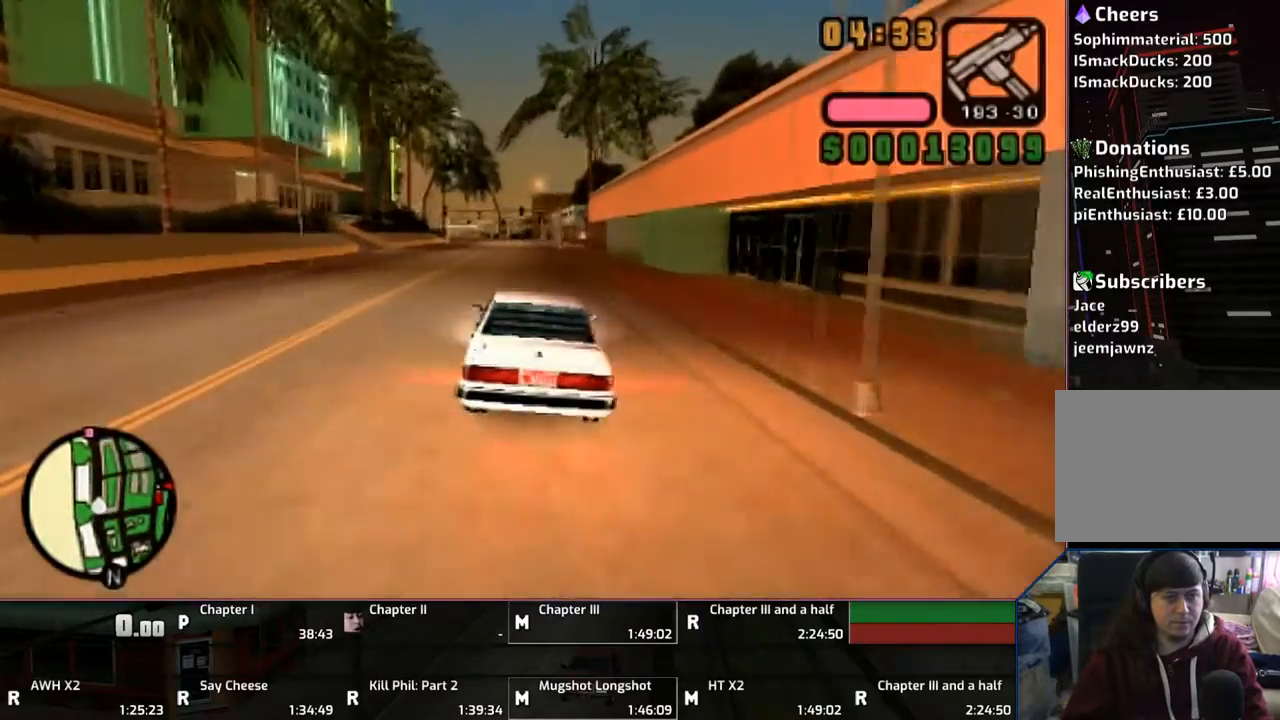
{"buttons": ["CROSS"], "left_stick": "center", "right_stick": "center", "events": [[150, "left_stick", "center"]]}
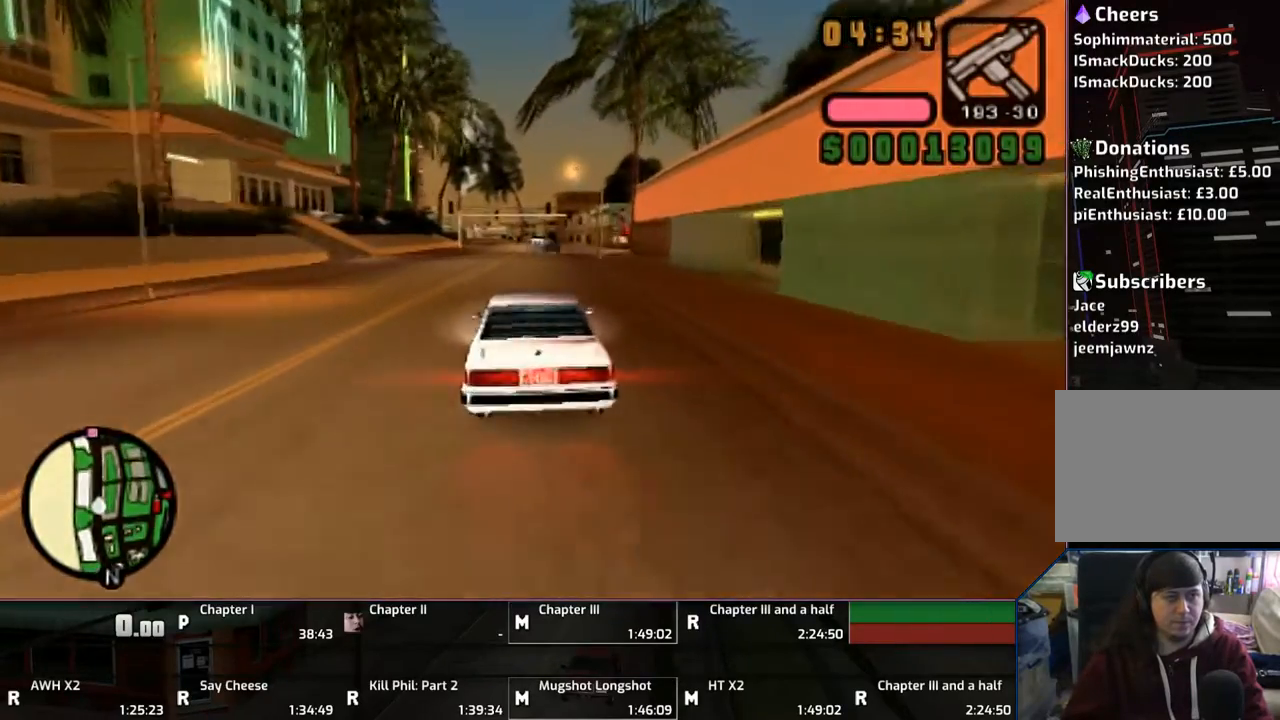
{"buttons": ["CROSS"], "left_stick": "center", "right_stick": "center", "events": [[317, "left_stick", "right"], [400, "left_stick", "center"]]}
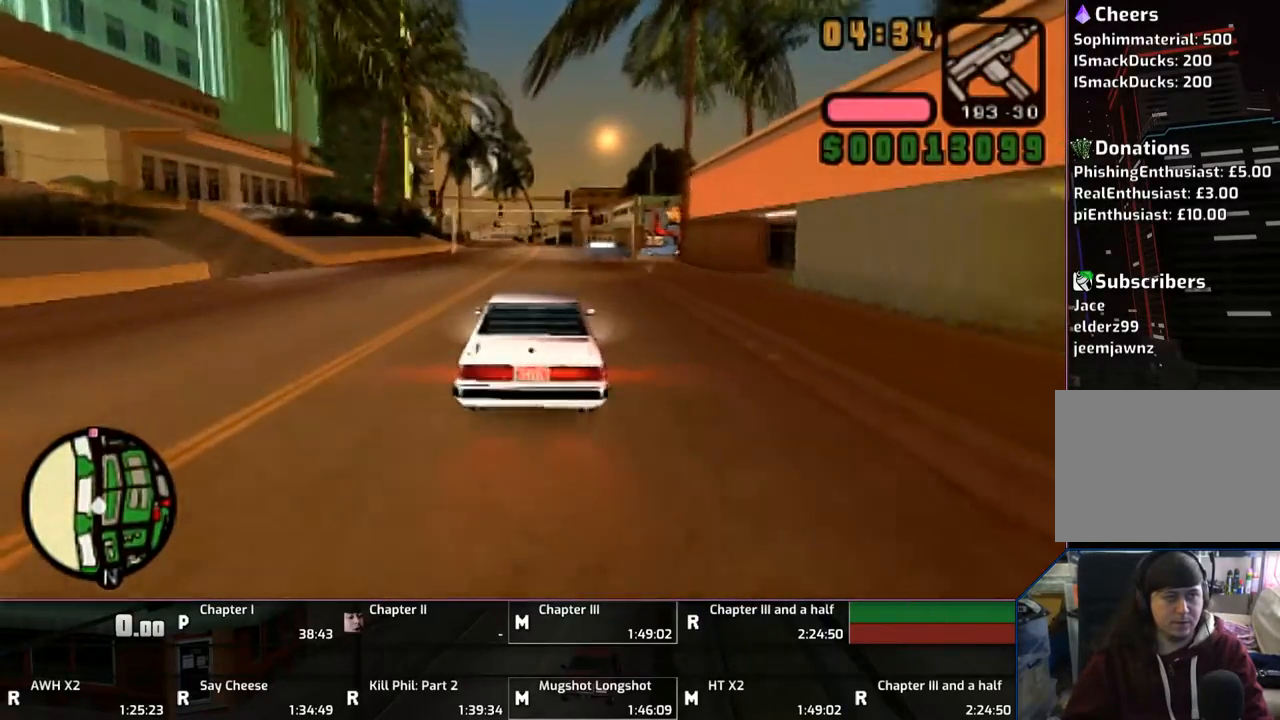
{"buttons": ["CROSS"], "left_stick": "up", "right_stick": "center", "events": [[250, "left_stick", "up"]]}
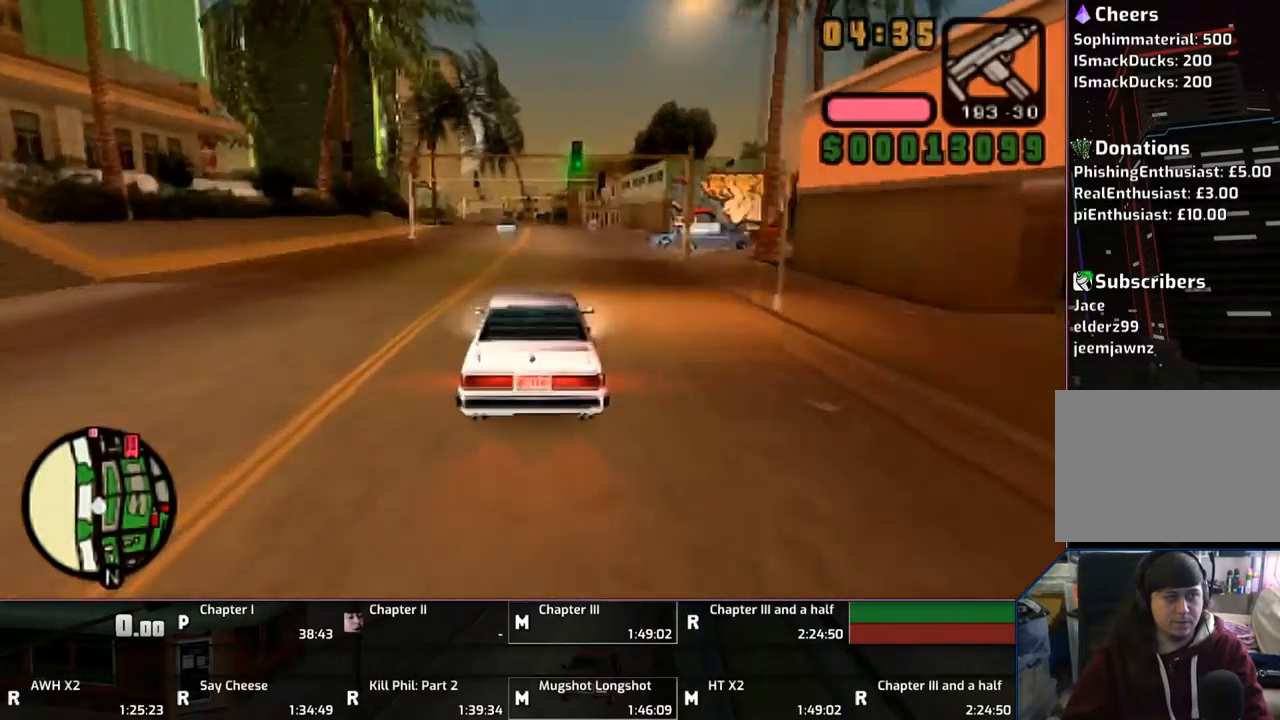
{"buttons": ["CROSS"], "left_stick": "up", "right_stick": "center", "events": []}
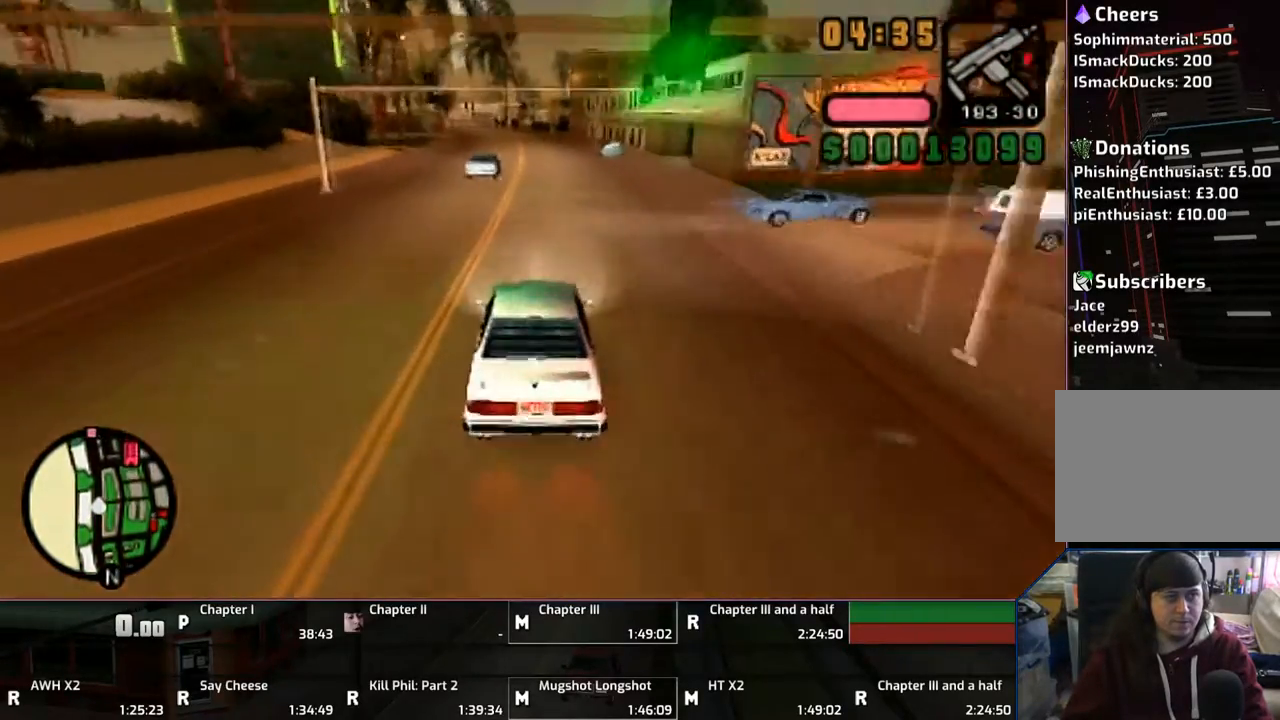
{"buttons": ["CROSS"], "left_stick": "up", "right_stick": "center", "events": []}
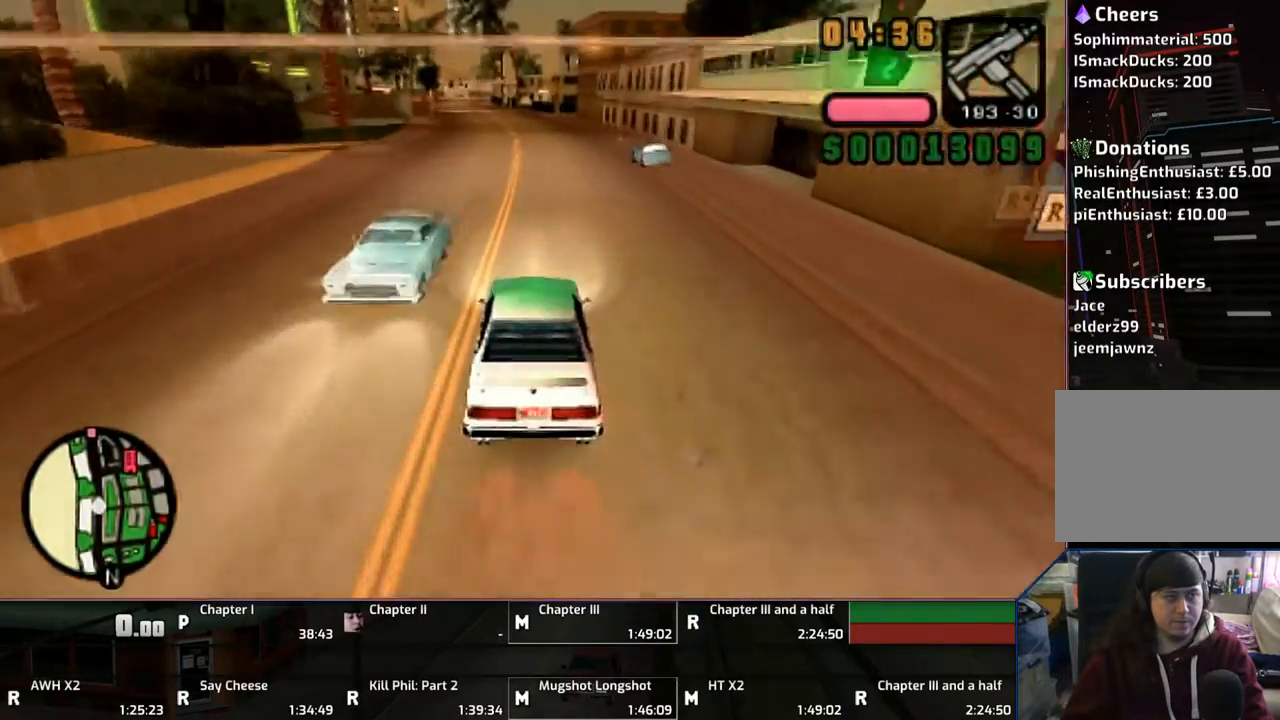
{"buttons": ["CROSS"], "left_stick": "up", "right_stick": "center", "events": []}
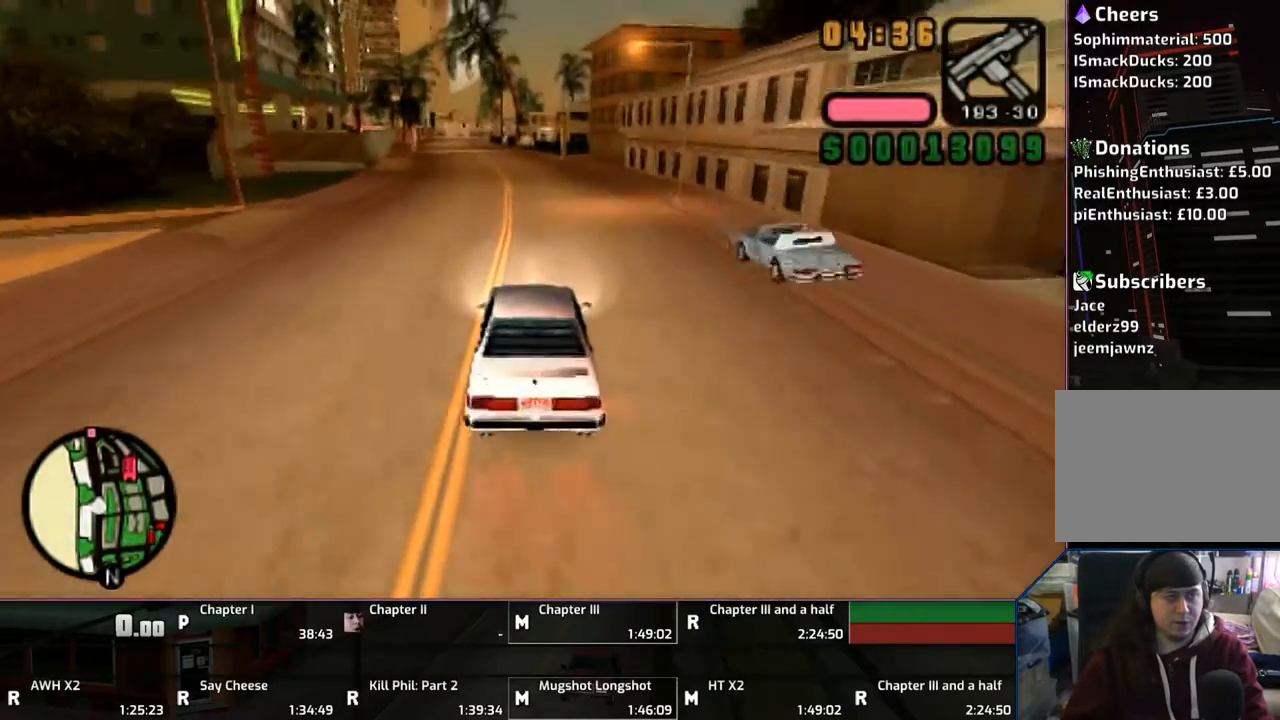
{"buttons": ["CROSS"], "left_stick": "up-left", "right_stick": "center", "events": [[300, "left_stick", "up-left"]]}
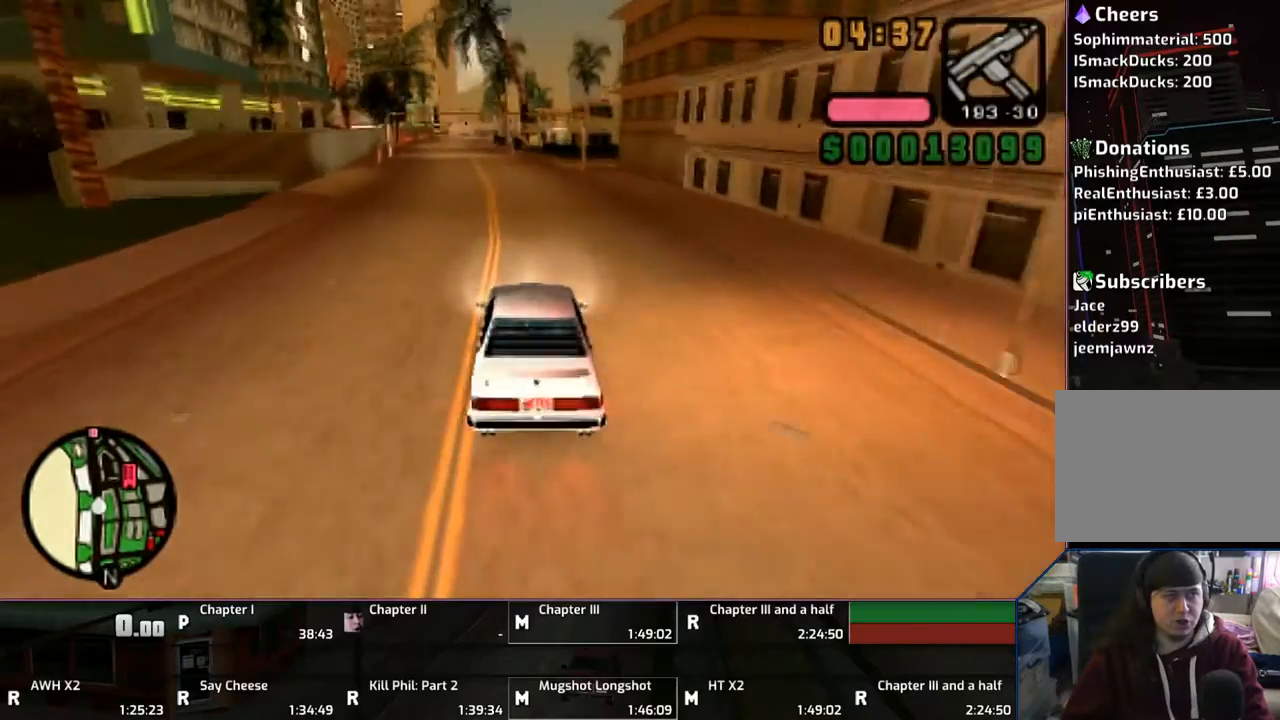
{"buttons": ["CROSS"], "left_stick": "up-left", "right_stick": "center", "events": []}
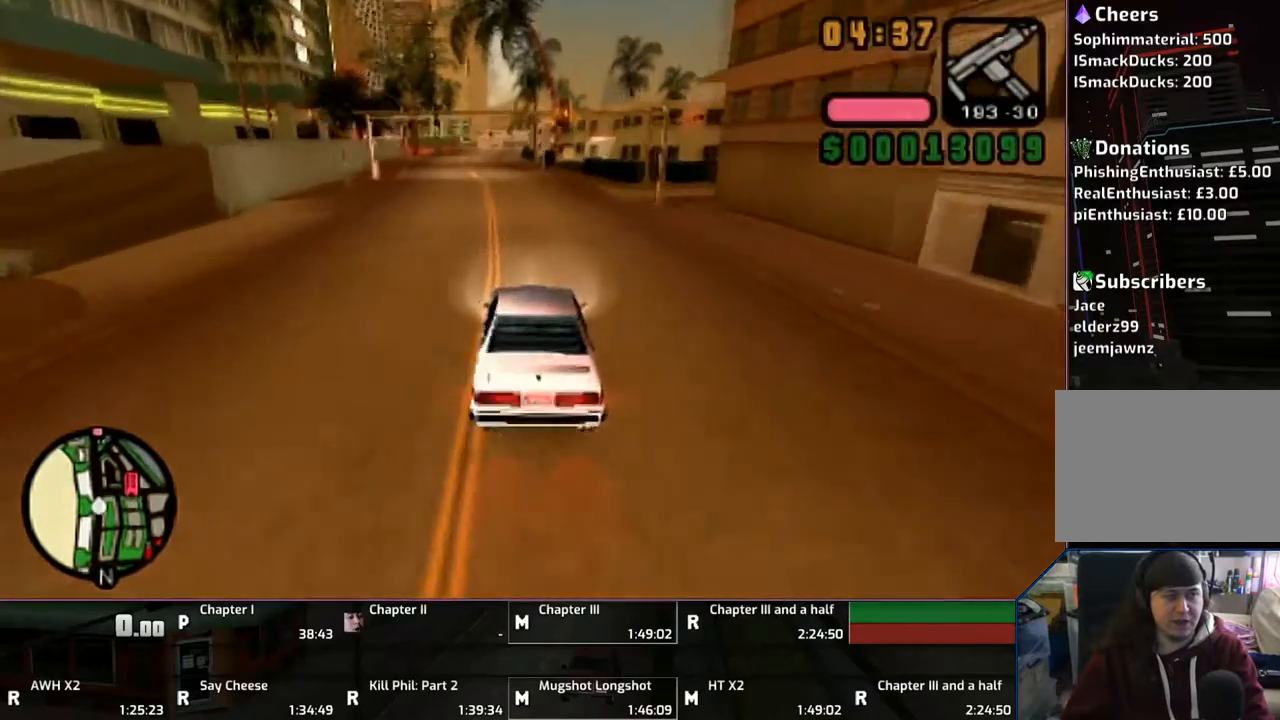
{"buttons": ["CROSS"], "left_stick": "up", "right_stick": "center", "events": [[300, "left_stick", "up"]]}
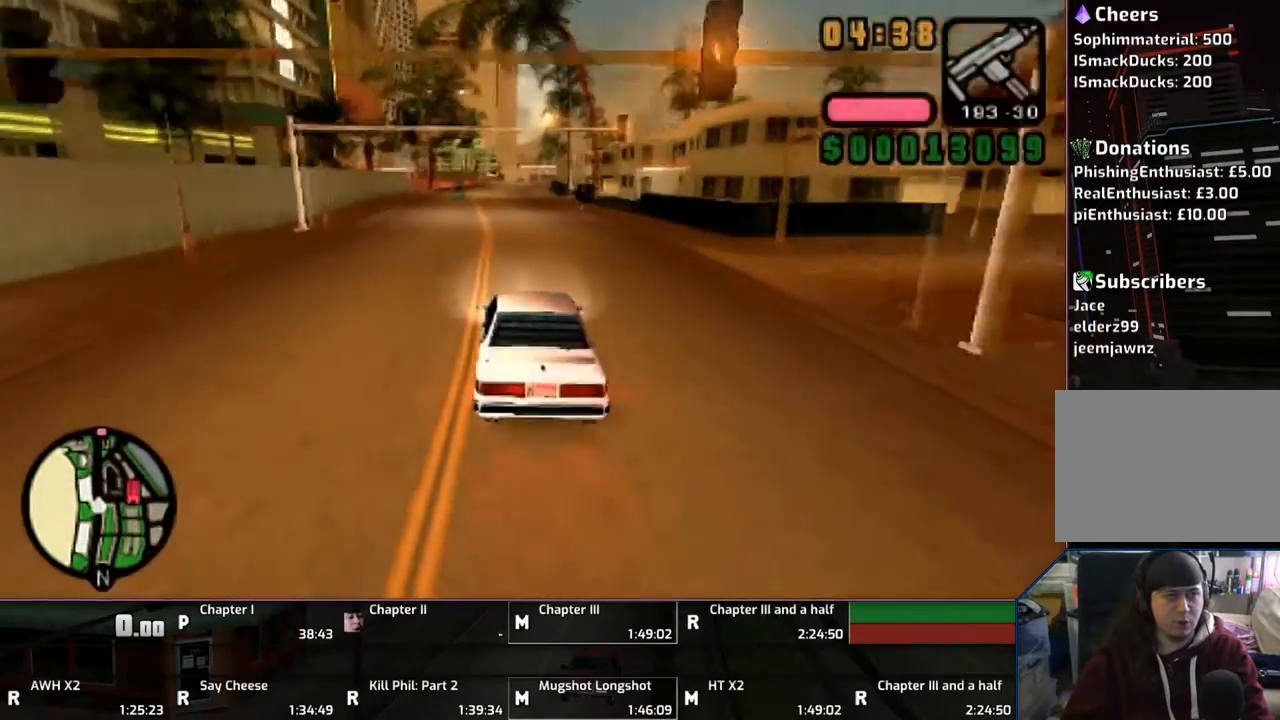
{"buttons": ["CROSS"], "left_stick": "up", "right_stick": "center", "events": []}
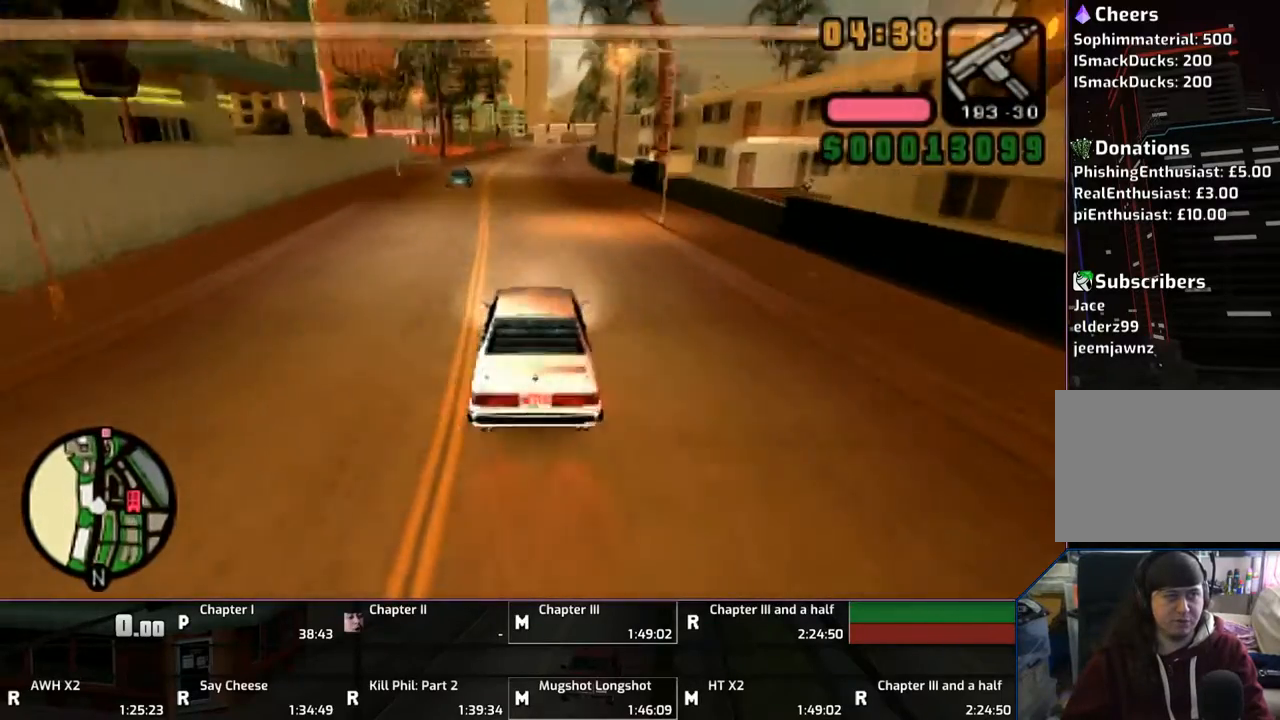
{"buttons": ["CROSS"], "left_stick": "up", "right_stick": "center", "events": []}
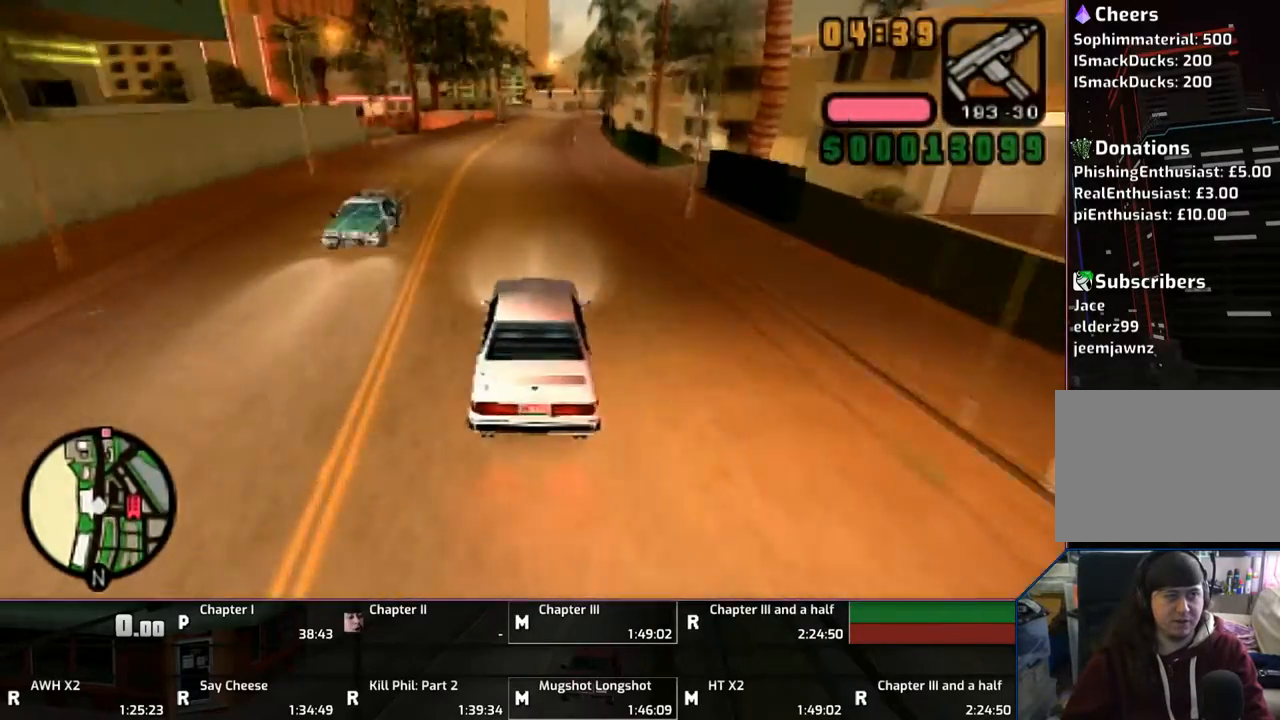
{"buttons": ["CROSS"], "left_stick": "up", "right_stick": "center", "events": []}
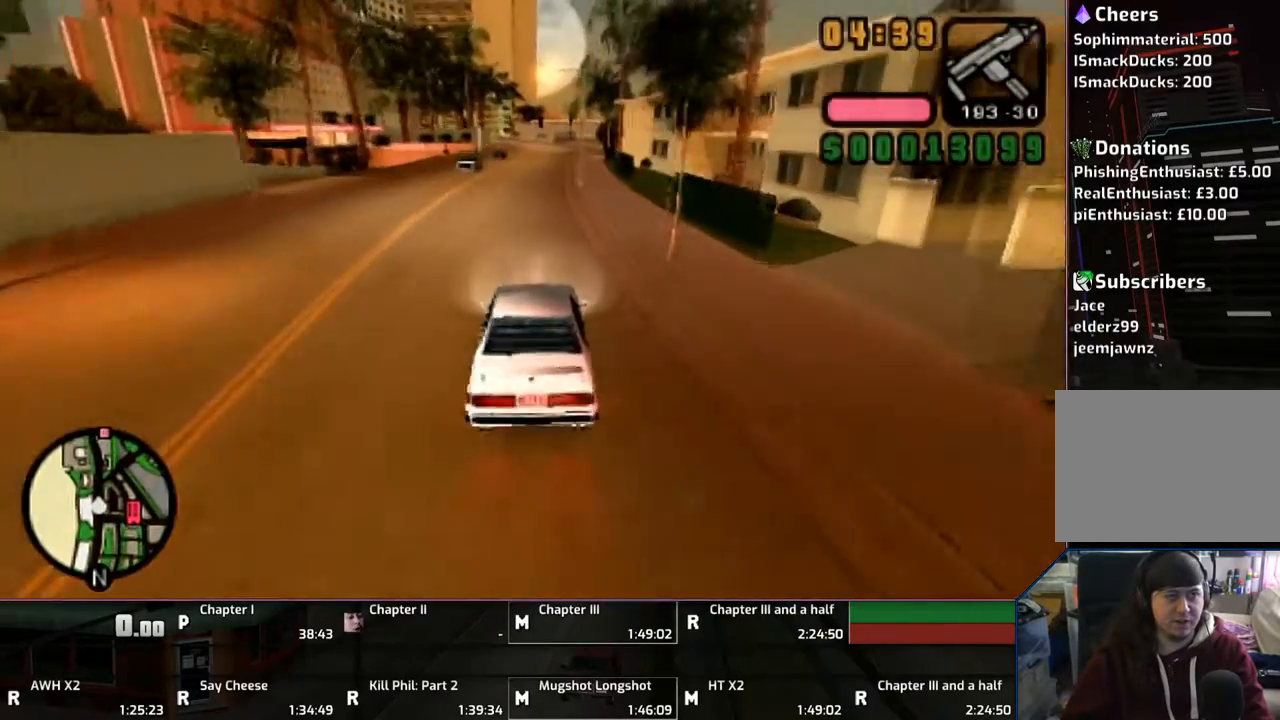
{"buttons": ["CROSS"], "left_stick": "up", "right_stick": "center", "events": []}
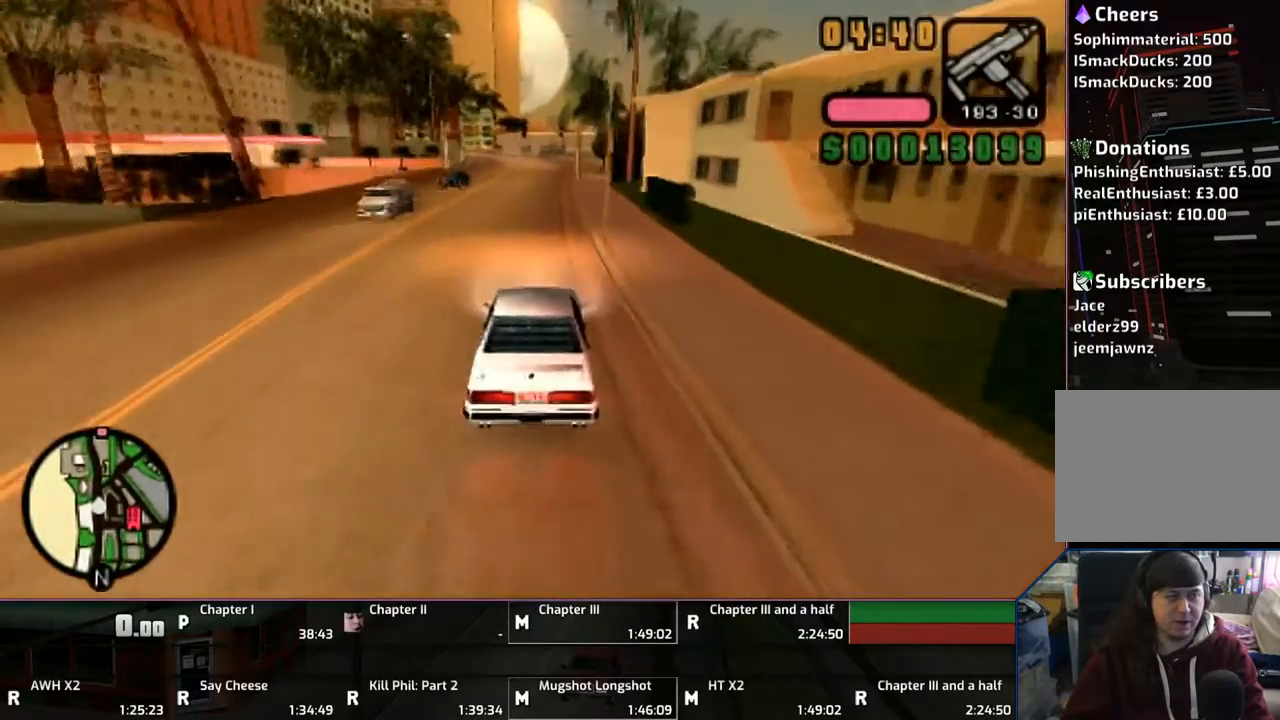
{"buttons": ["CROSS"], "left_stick": "up", "right_stick": "center", "events": []}
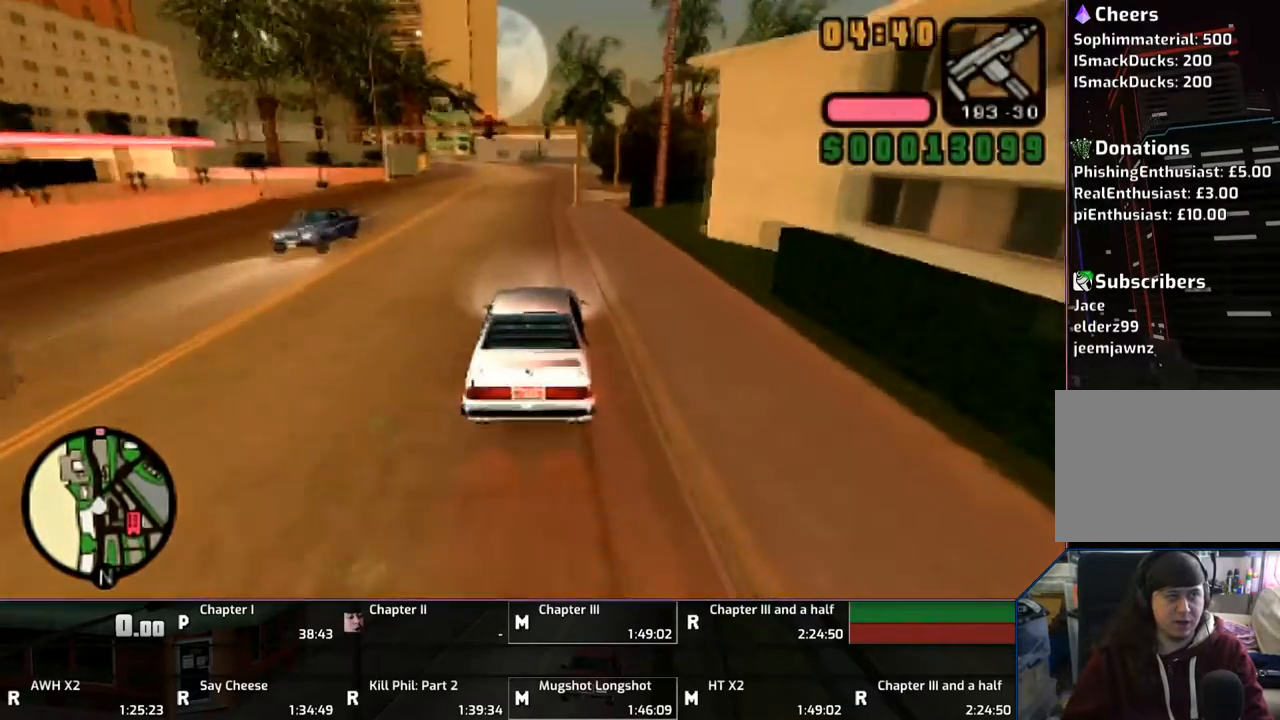
{"buttons": ["CROSS"], "left_stick": "up", "right_stick": "center", "events": []}
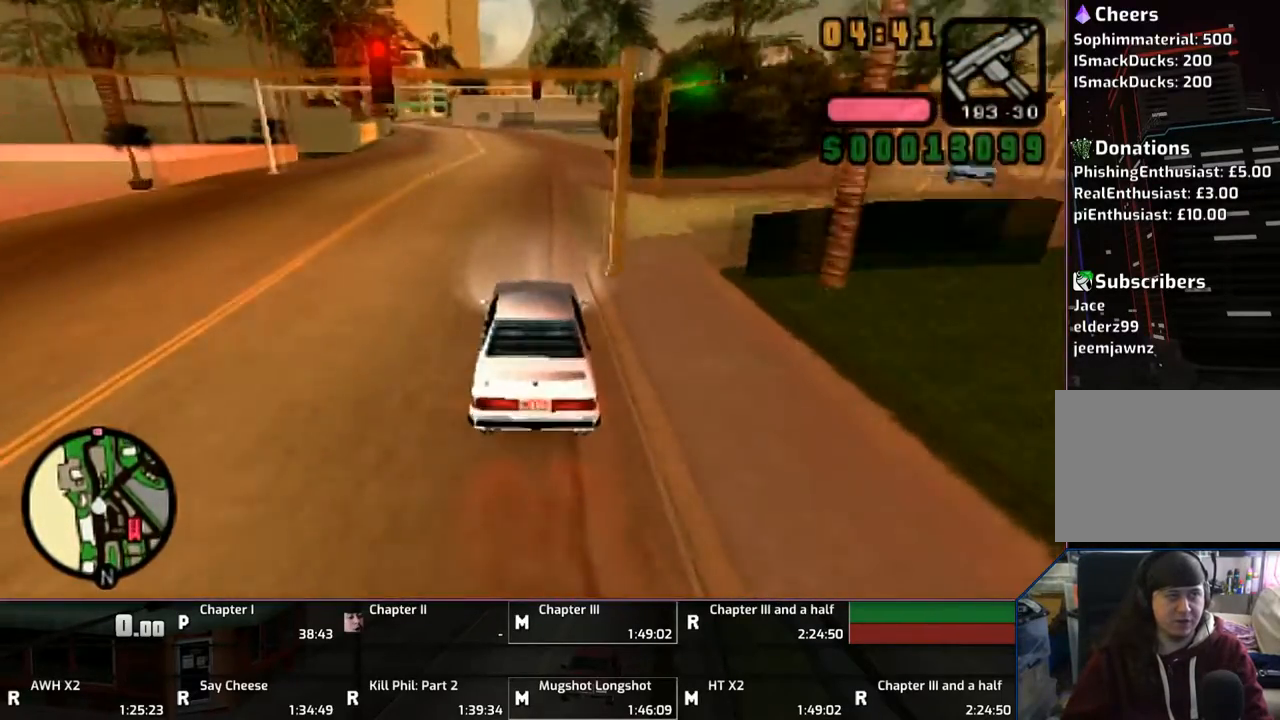
{"buttons": ["CROSS"], "left_stick": "up", "right_stick": "center", "events": []}
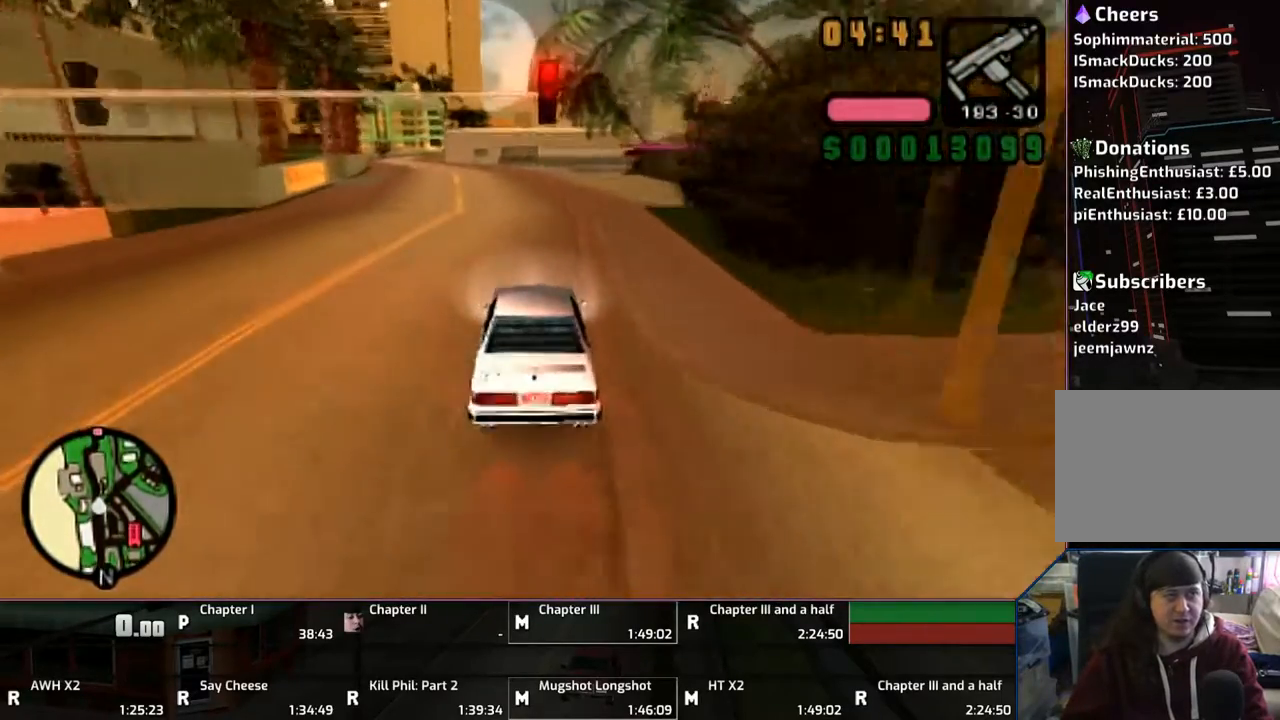
{"buttons": ["CROSS"], "left_stick": "up-left", "right_stick": "center", "events": [[100, "left_stick", "up-left"]]}